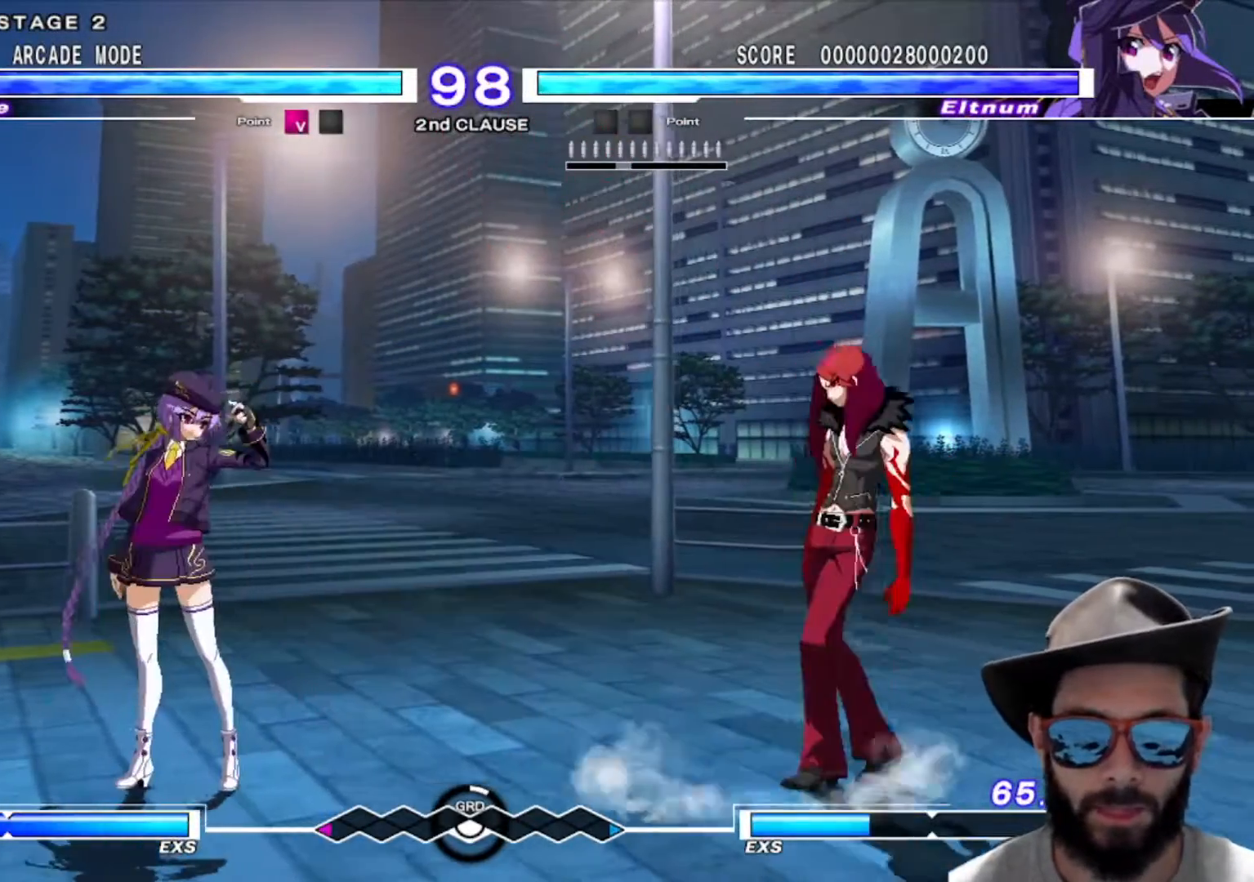
Gameplay with a controller (arcade stick); each line is a JSON object with the inputs held at the frame after it. "events" lists button and stick changes between this image and that frame as [ms after this image, input, new state], when the widget could be followed in between. Not read: L3 R2 R3.
{"buttons": [], "left_stick": "right", "events": []}
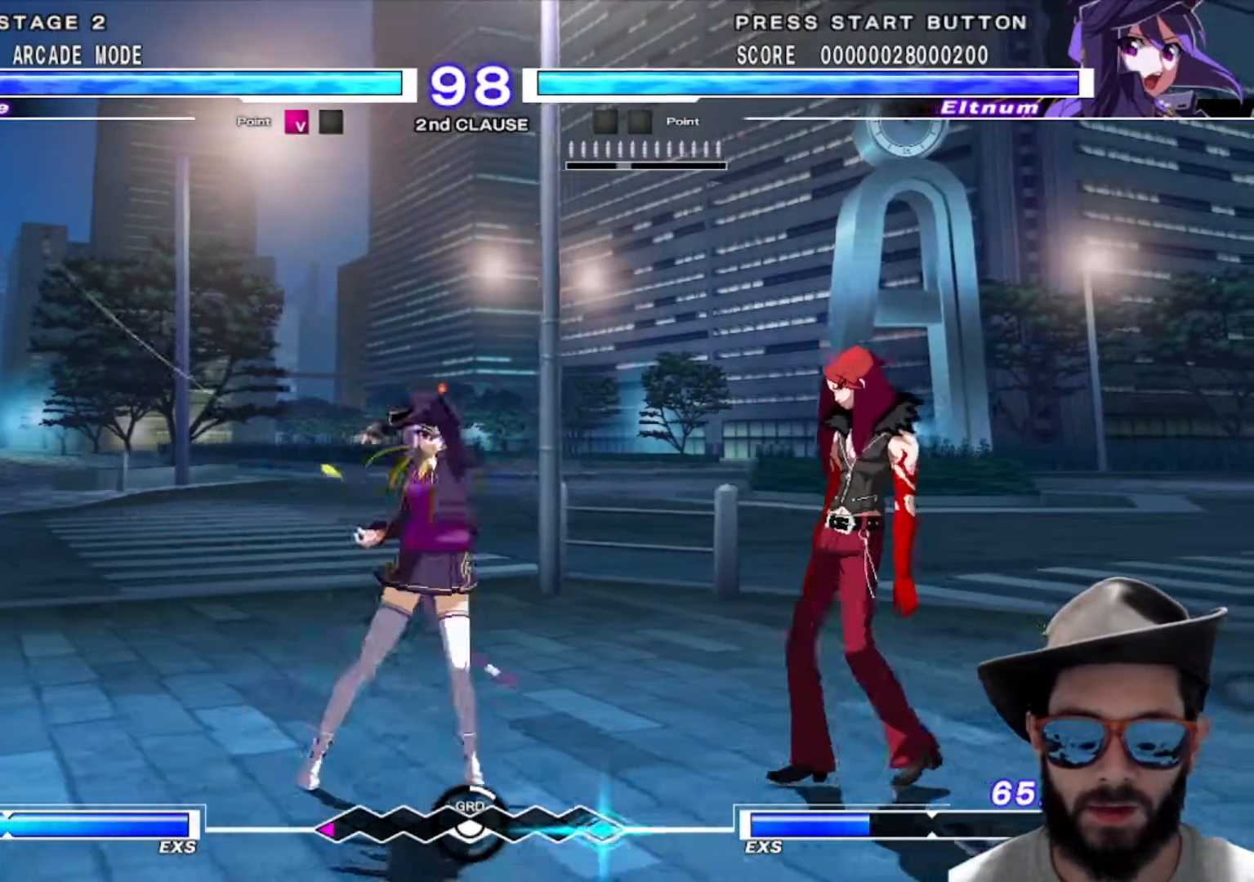
{"buttons": [], "left_stick": "right", "events": [[50, "left_stick", "center"], [401, "left_stick", "right"]]}
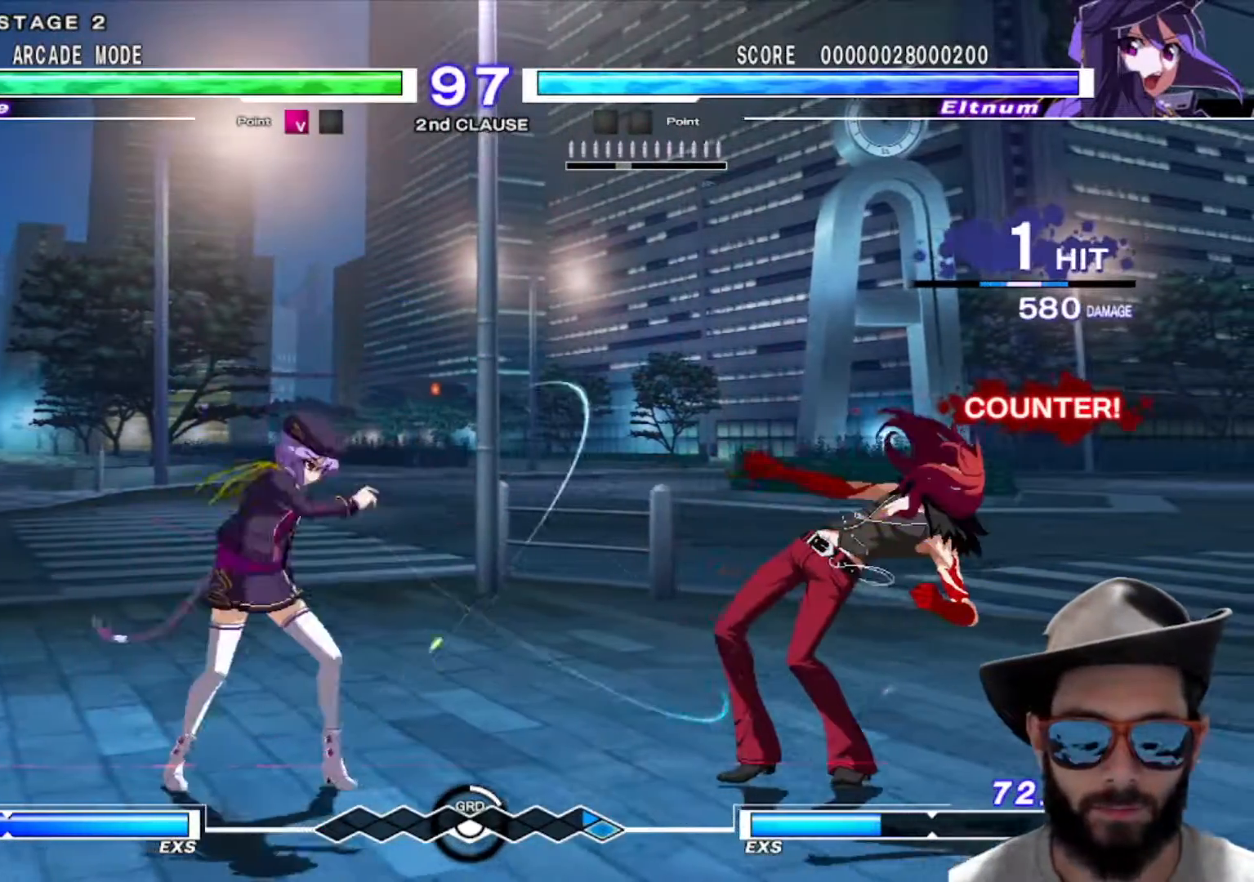
{"buttons": [], "left_stick": "down-right", "events": [[100, "left_stick", "down-right"]]}
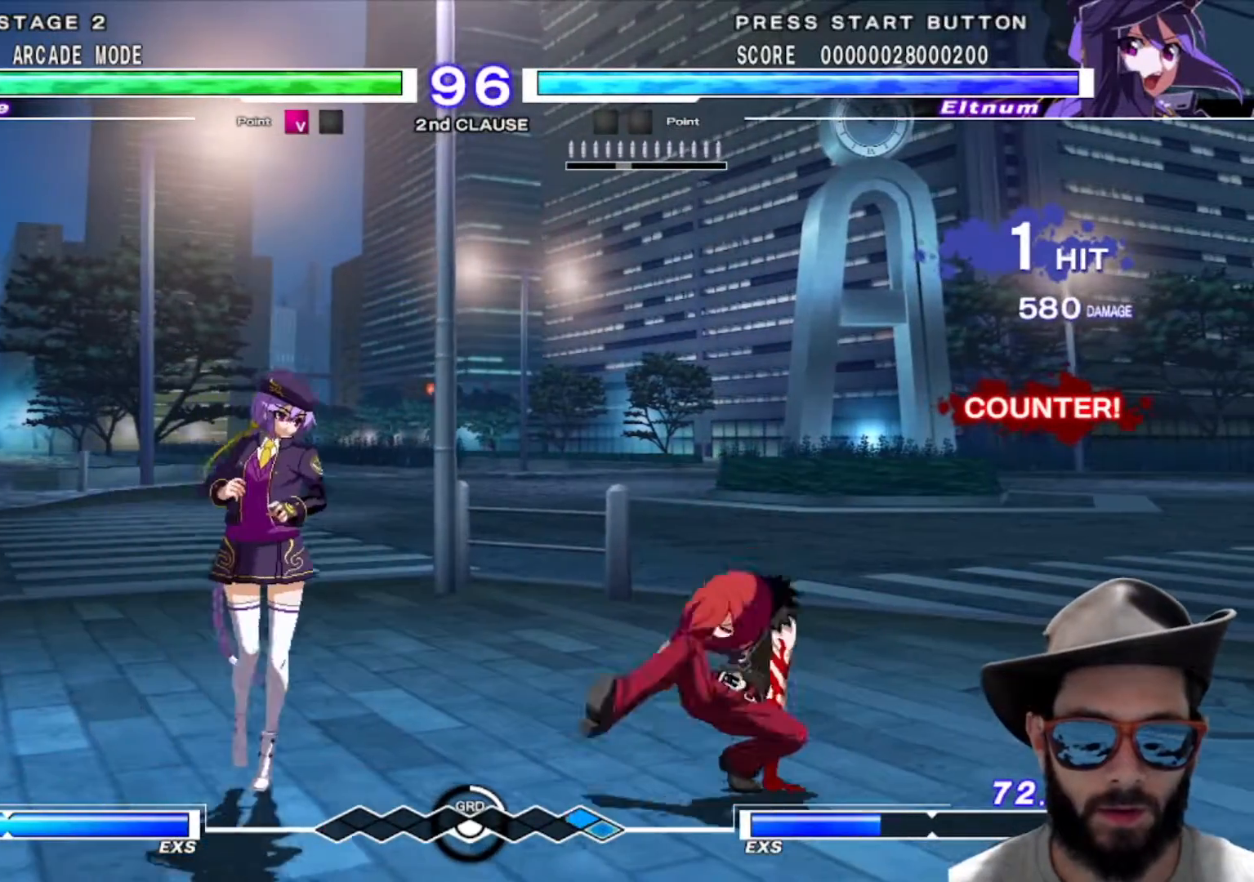
{"buttons": [], "left_stick": "center", "events": [[101, "left_stick", "center"], [251, "R1", "down"], [334, "R1", "up"]]}
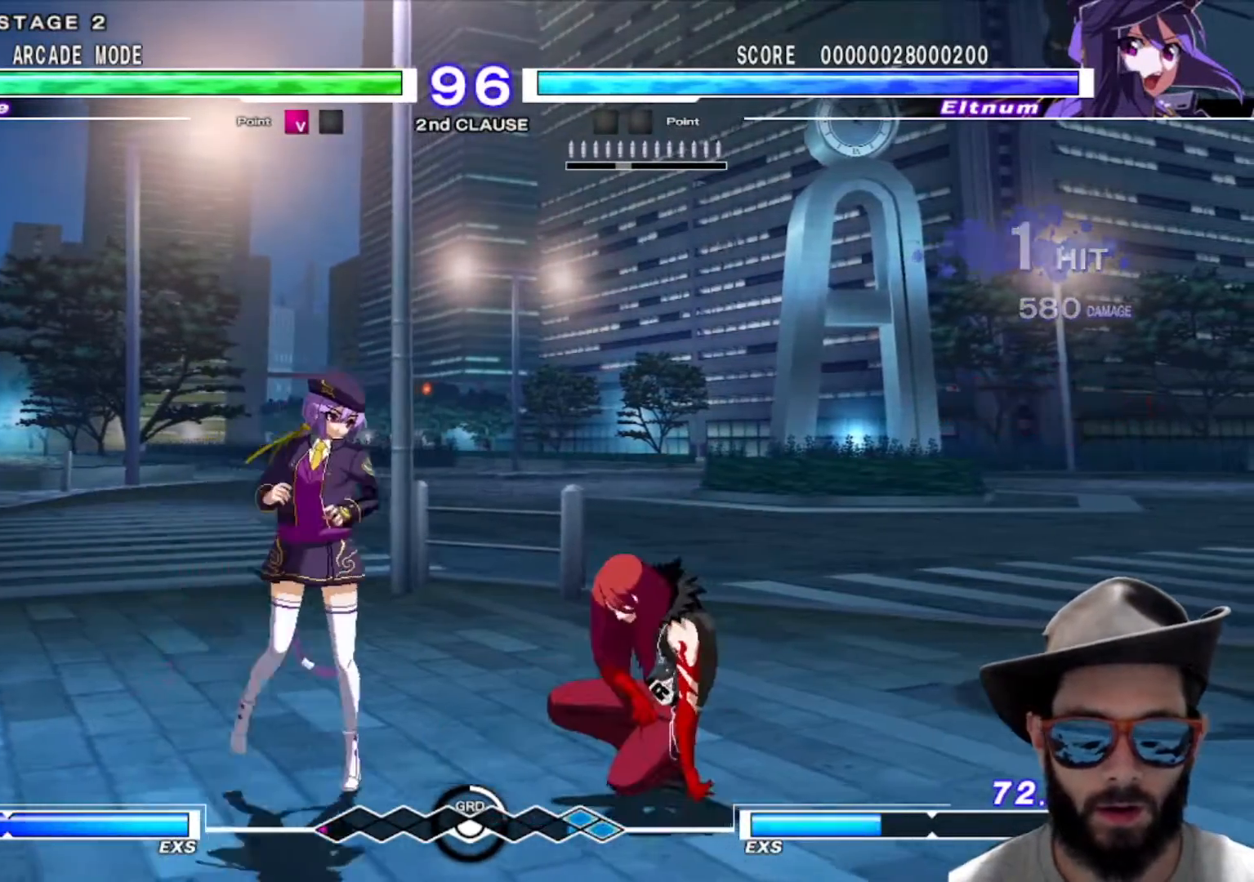
{"buttons": [], "left_stick": "right", "events": [[100, "left_stick", "right"]]}
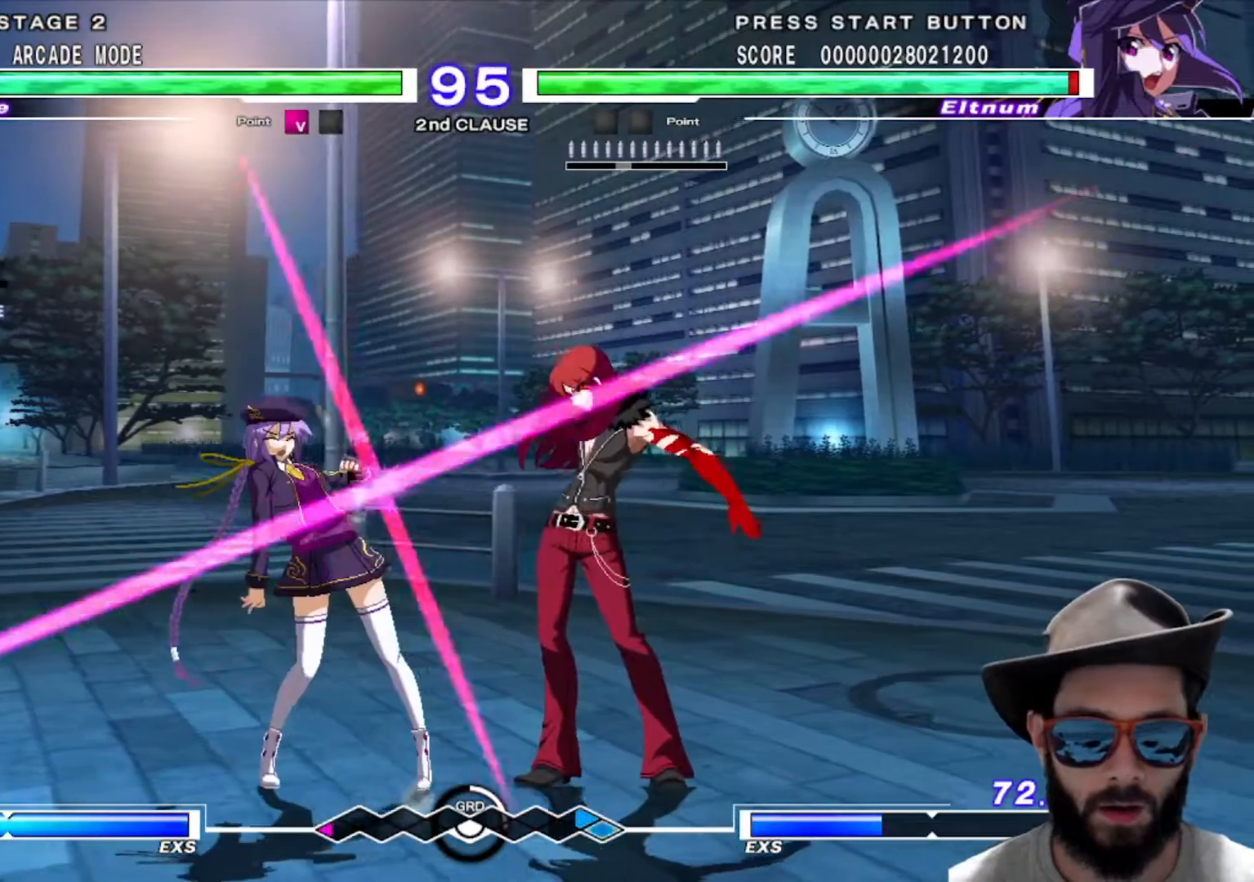
{"buttons": [], "left_stick": "center", "events": [[101, "left_stick", "center"]]}
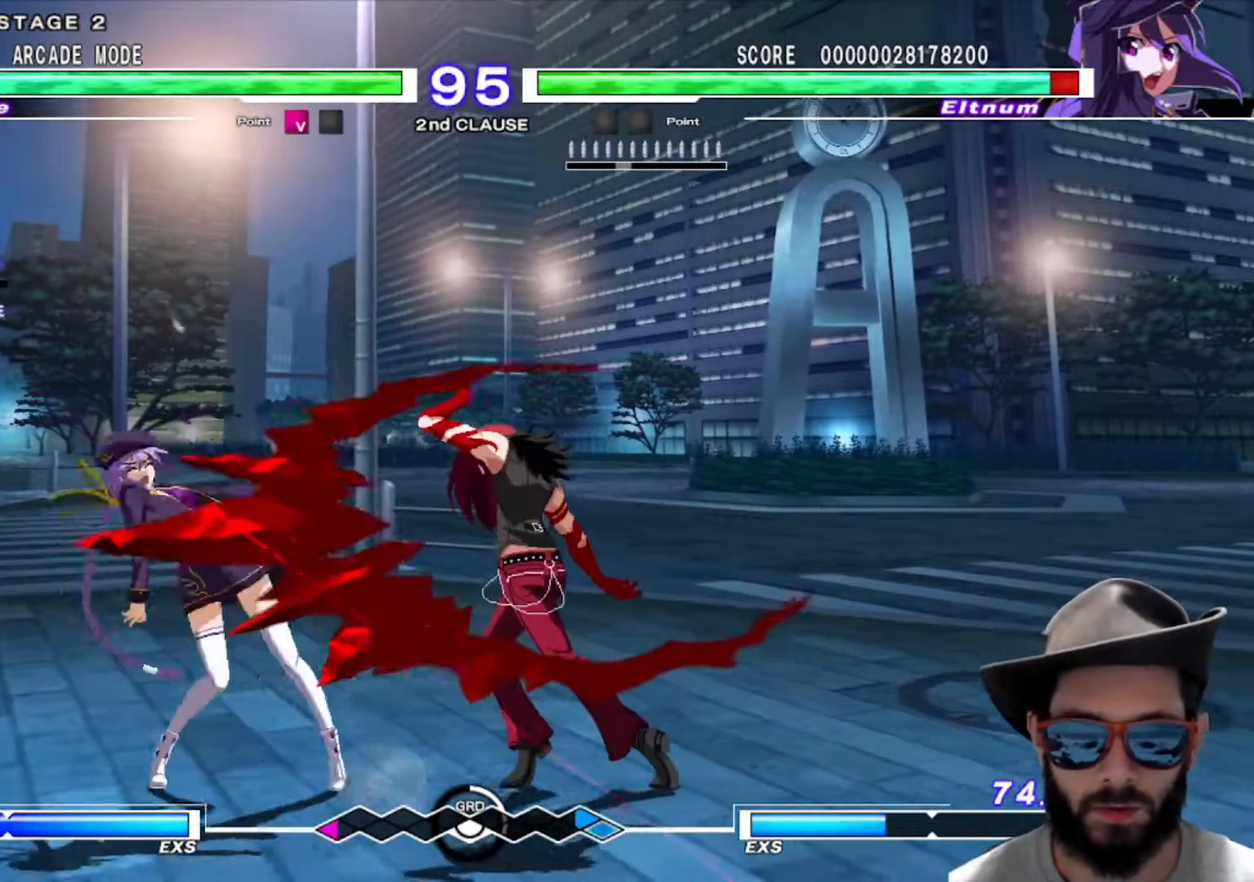
{"buttons": [], "left_stick": "center", "events": [[50, "R1", "down"], [117, "R1", "up"]]}
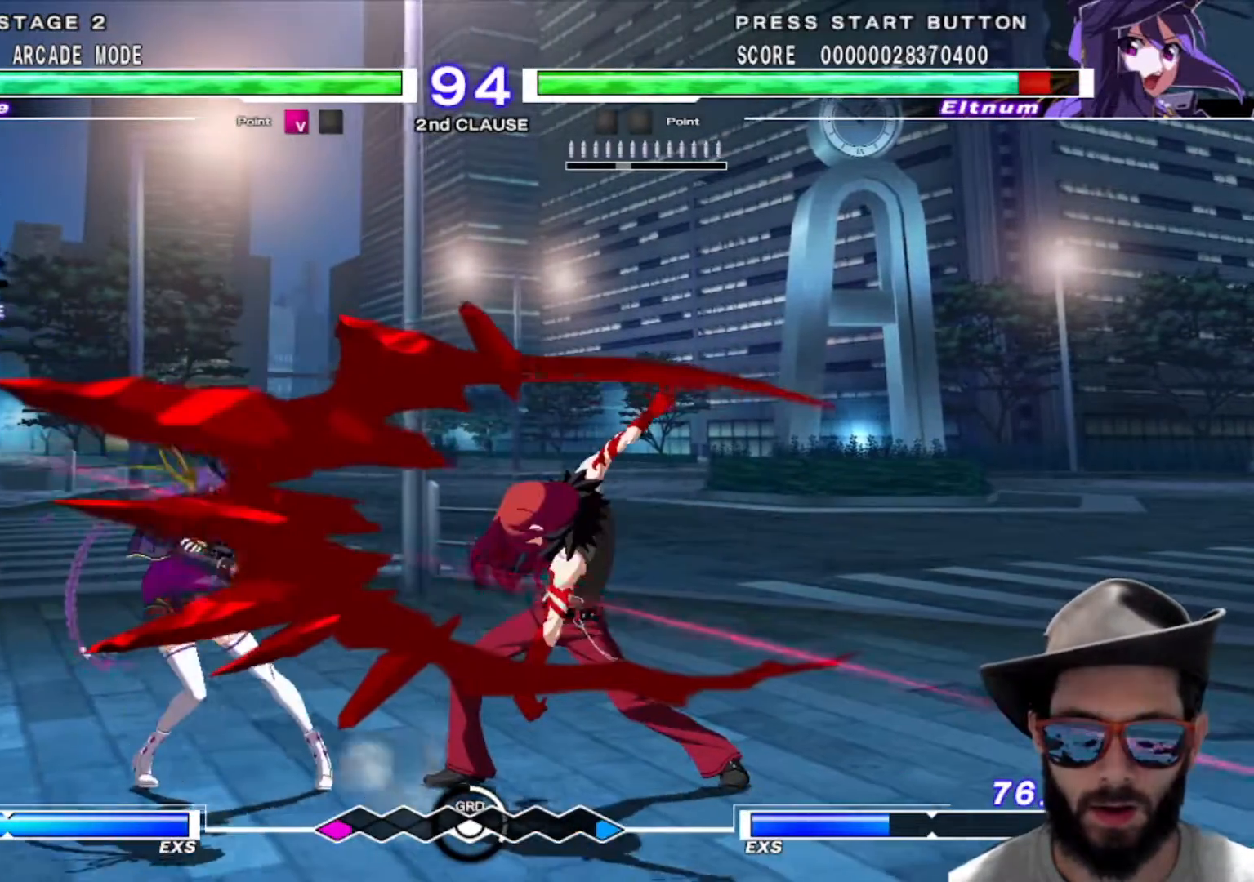
{"buttons": [], "left_stick": "down", "events": [[150, "left_stick", "down-right"], [217, "left_stick", "down"]]}
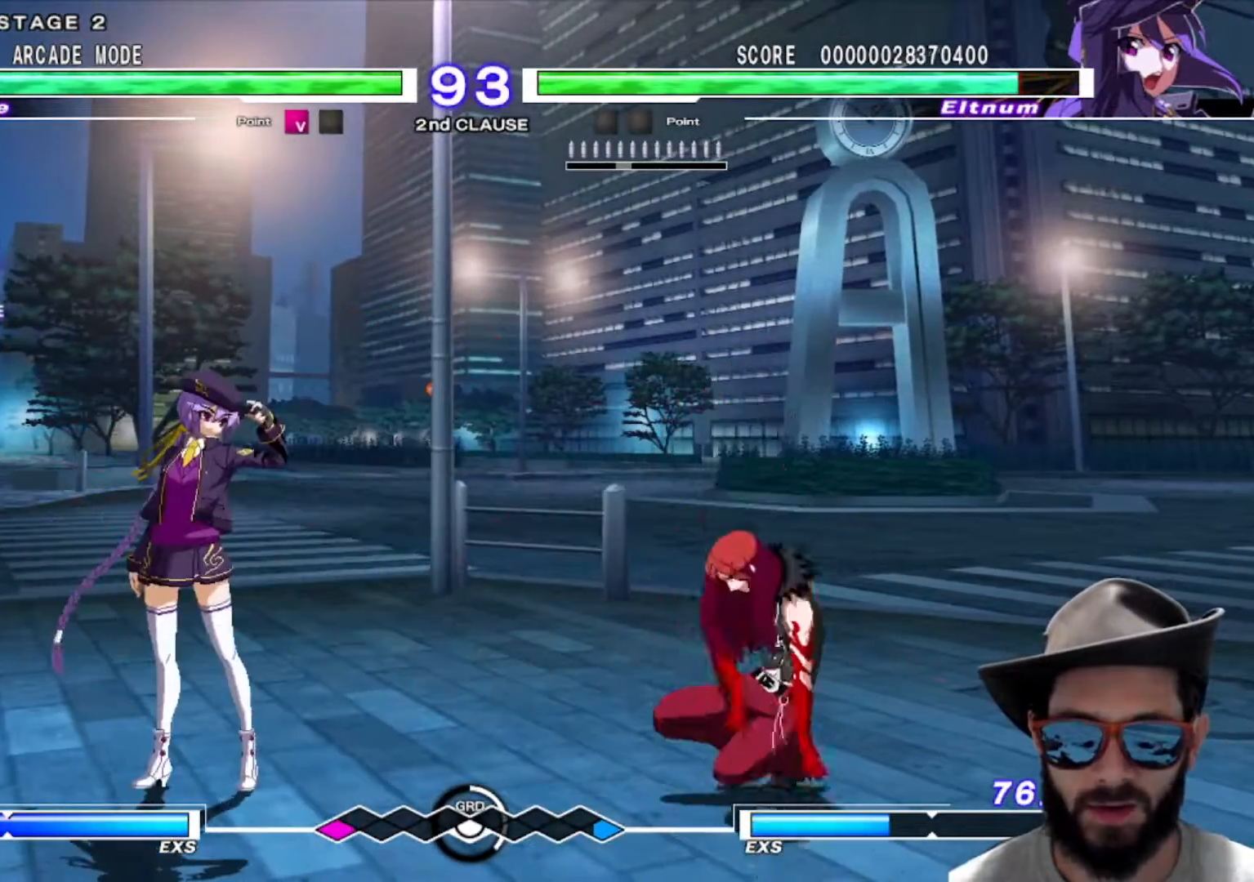
{"buttons": [], "left_stick": "center", "events": [[184, "left_stick", "down-right"], [301, "left_stick", "down"], [484, "left_stick", "center"]]}
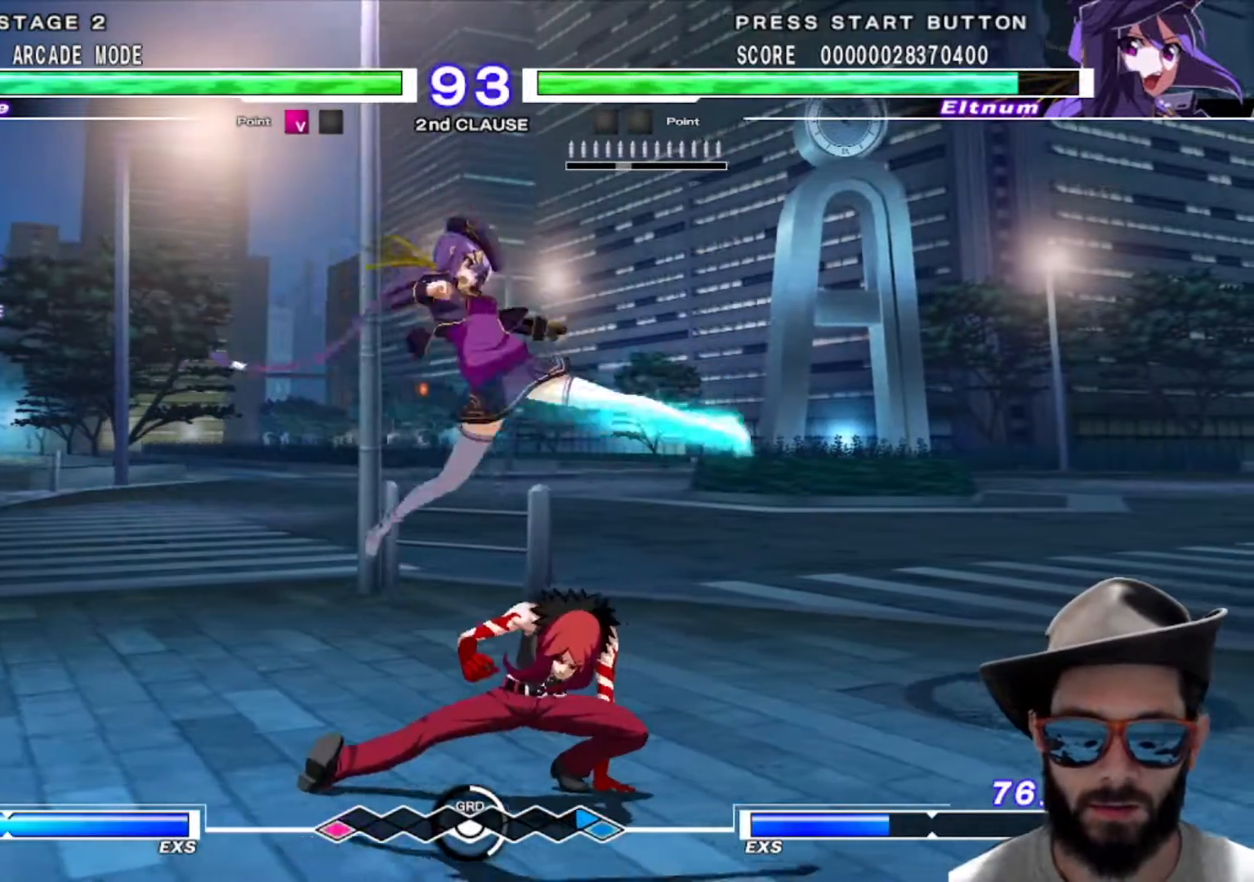
{"buttons": [], "left_stick": "center", "events": [[16, "left_stick", "right"], [150, "left_stick", "center"]]}
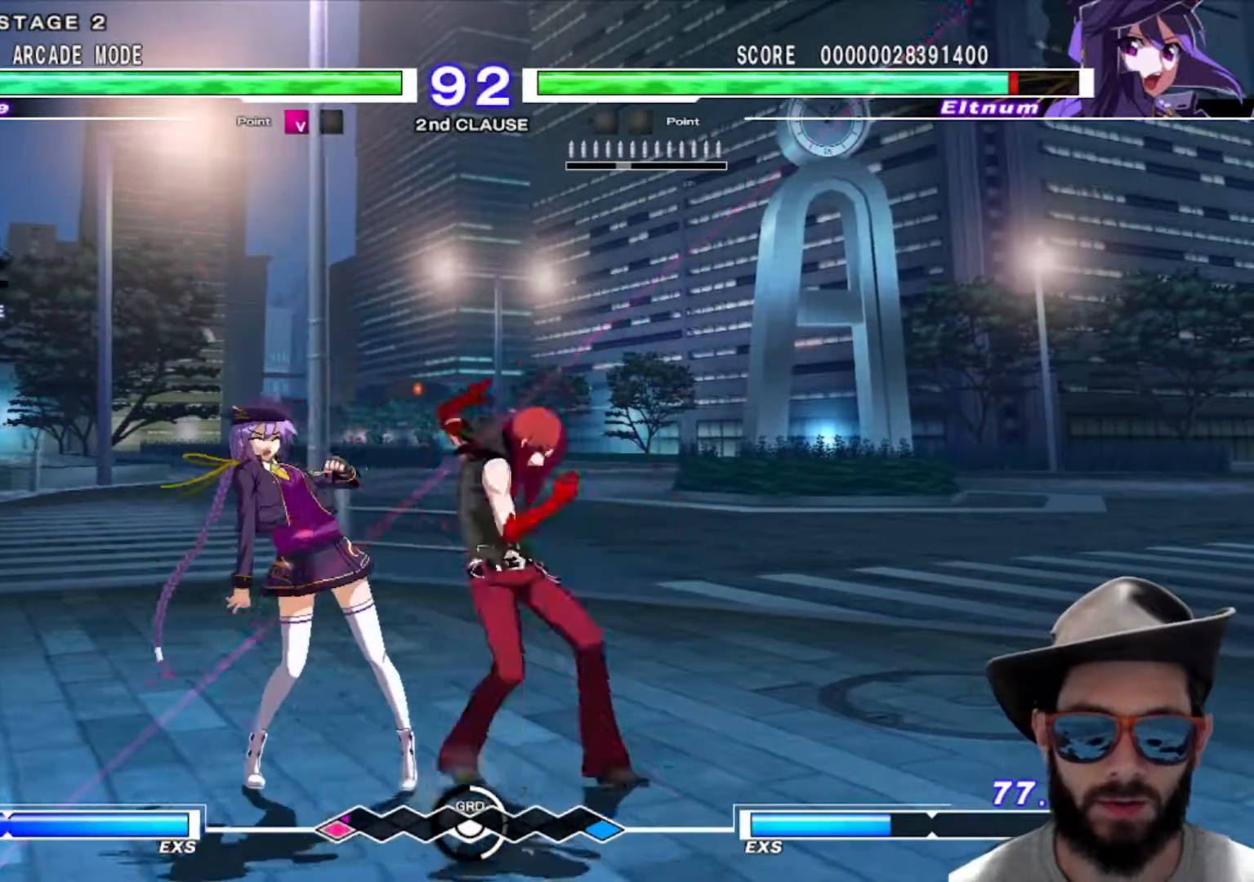
{"buttons": [], "left_stick": "center", "events": [[334, "R1", "down"], [401, "R1", "up"]]}
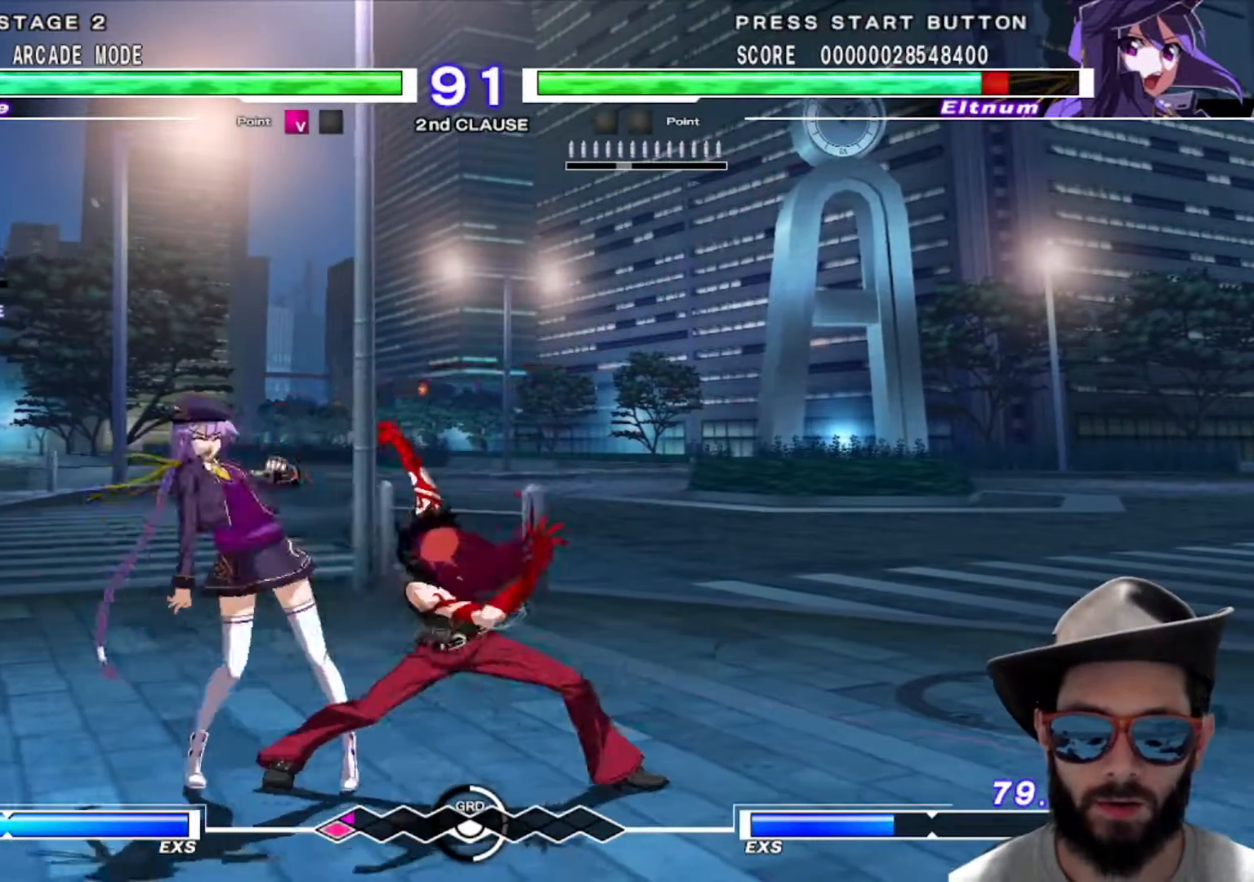
{"buttons": [], "left_stick": "center", "events": [[250, "R1", "down"], [317, "R1", "up"]]}
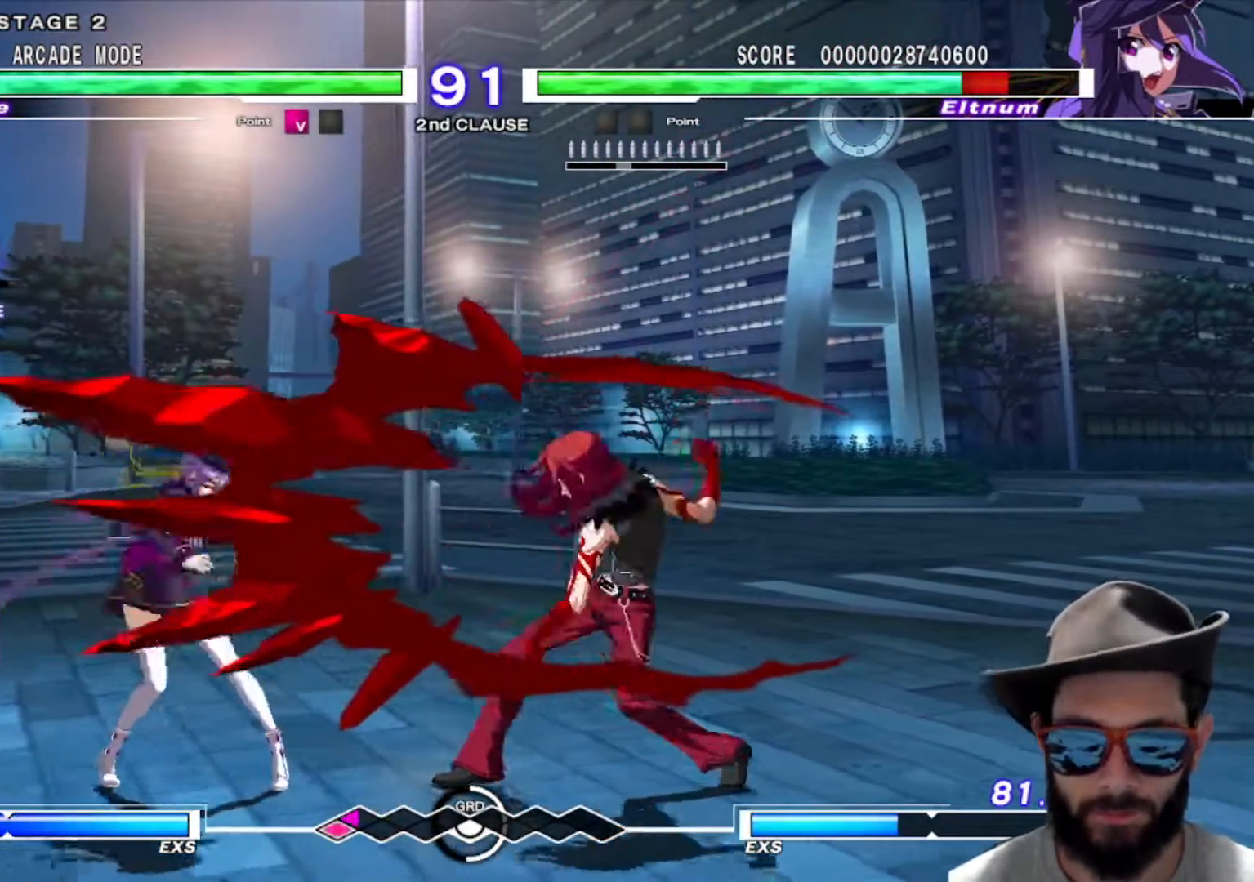
{"buttons": [], "left_stick": "center", "events": [[50, "left_stick", "down-left"], [134, "R1", "down"], [200, "R1", "up"], [351, "left_stick", "center"]]}
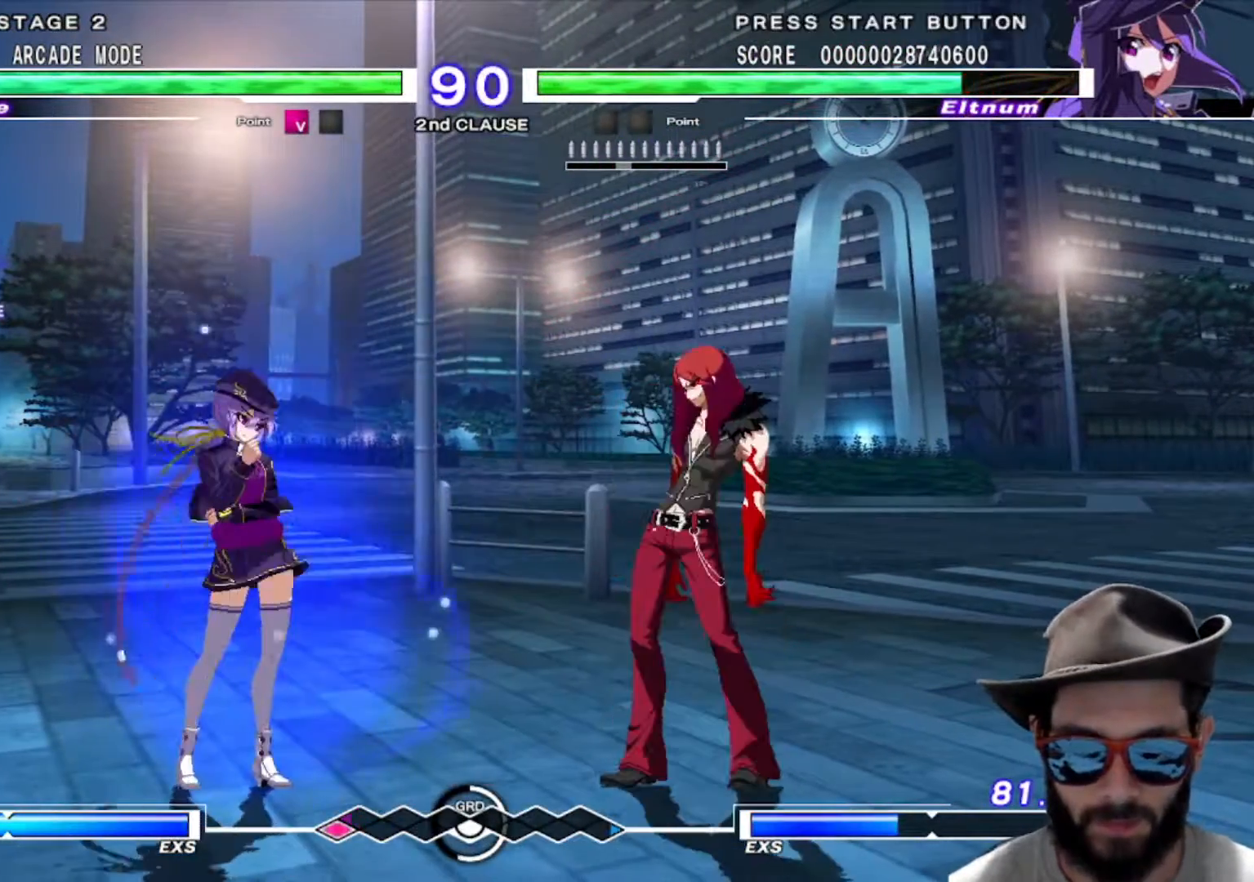
{"buttons": [], "left_stick": "down-left", "events": [[183, "left_stick", "right"], [484, "left_stick", "down-left"]]}
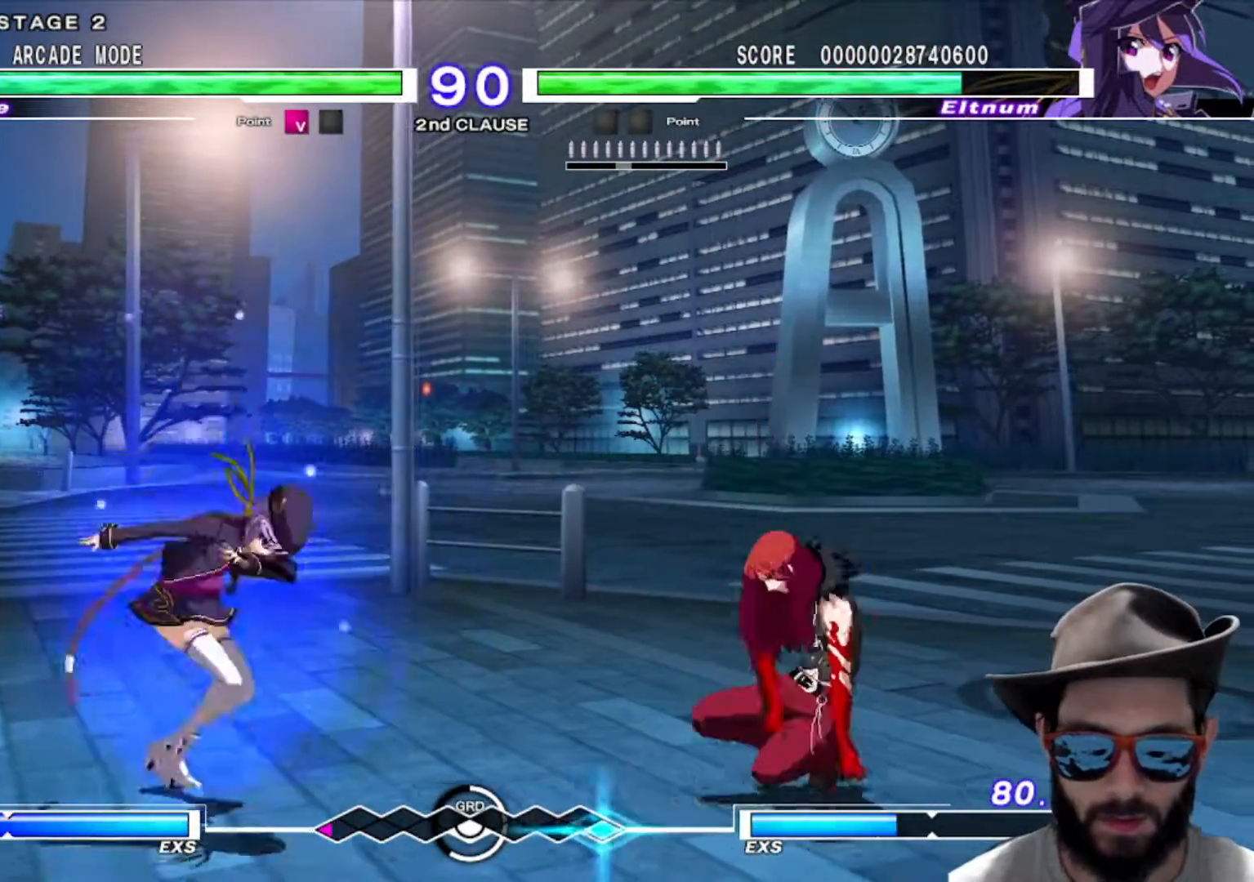
{"buttons": [], "left_stick": "right", "events": [[200, "left_stick", "center"], [317, "left_stick", "right"]]}
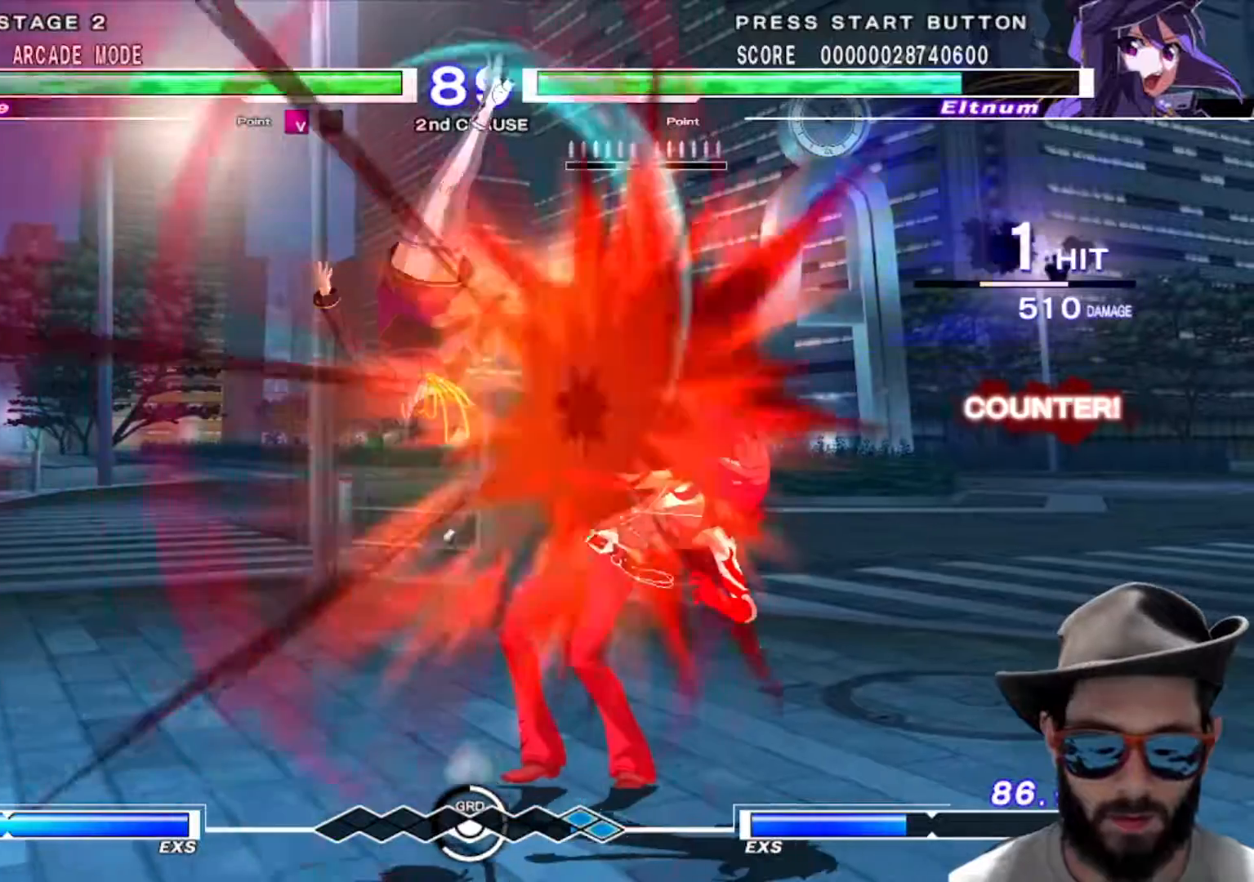
{"buttons": [], "left_stick": "down-right", "events": [[283, "left_stick", "down-right"]]}
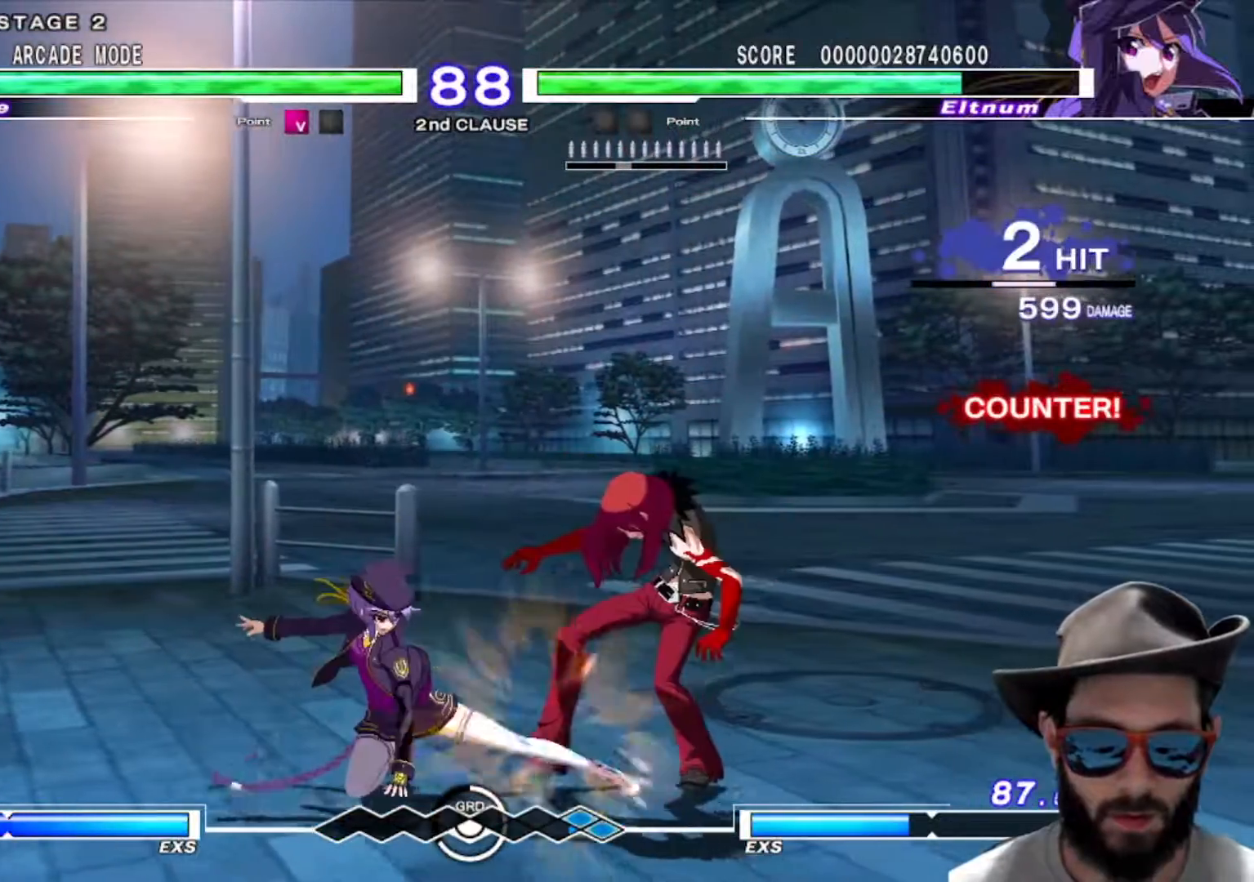
{"buttons": [], "left_stick": "down-right", "events": []}
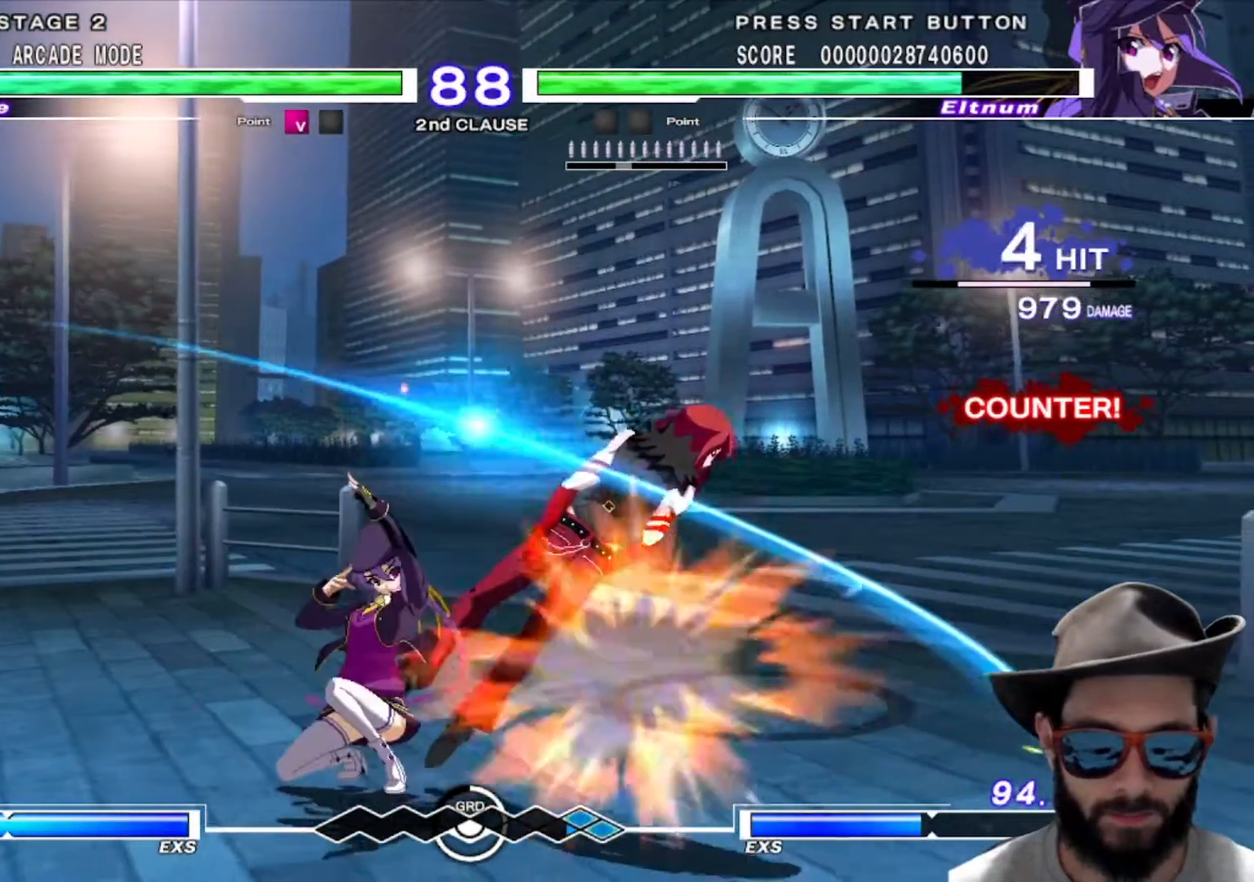
{"buttons": [], "left_stick": "left", "events": [[317, "left_stick", "left"]]}
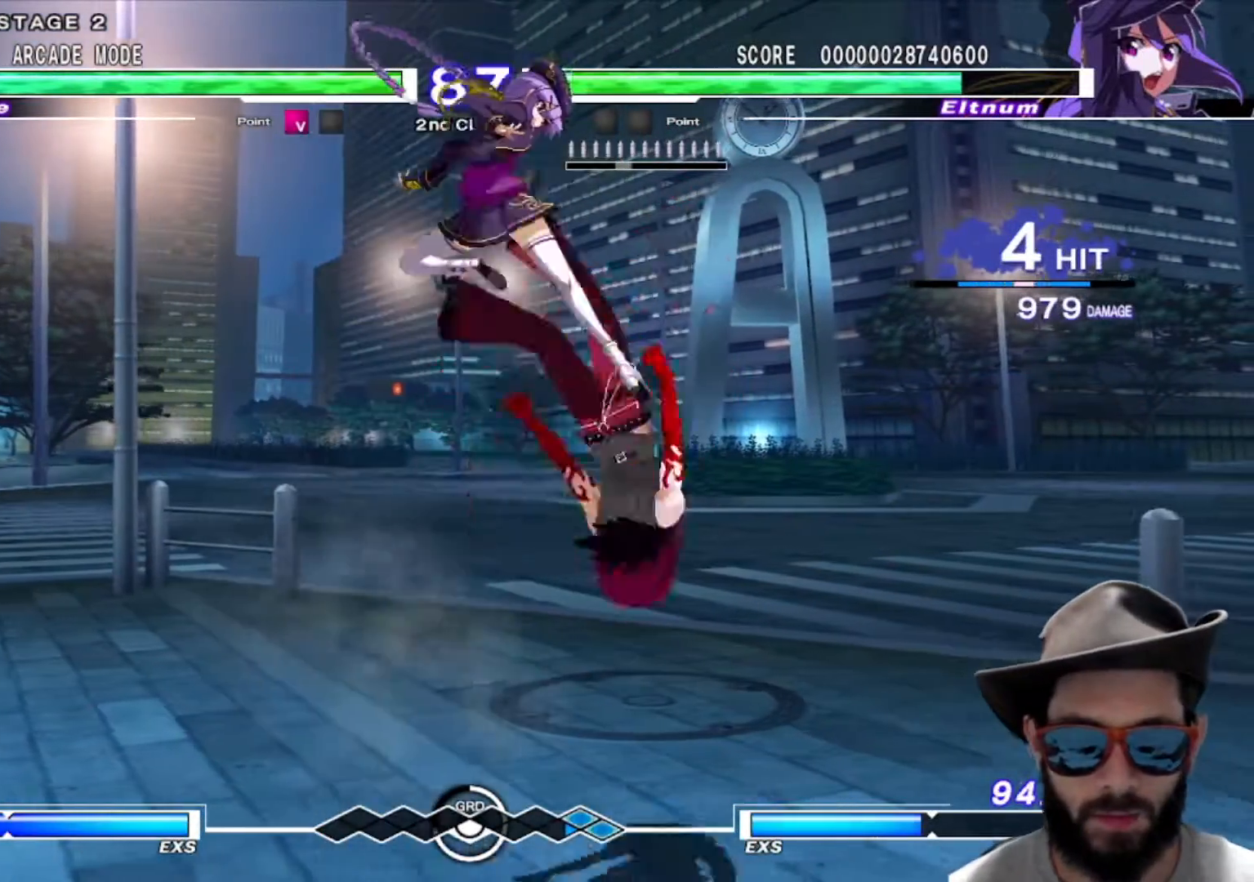
{"buttons": [], "left_stick": "left", "events": []}
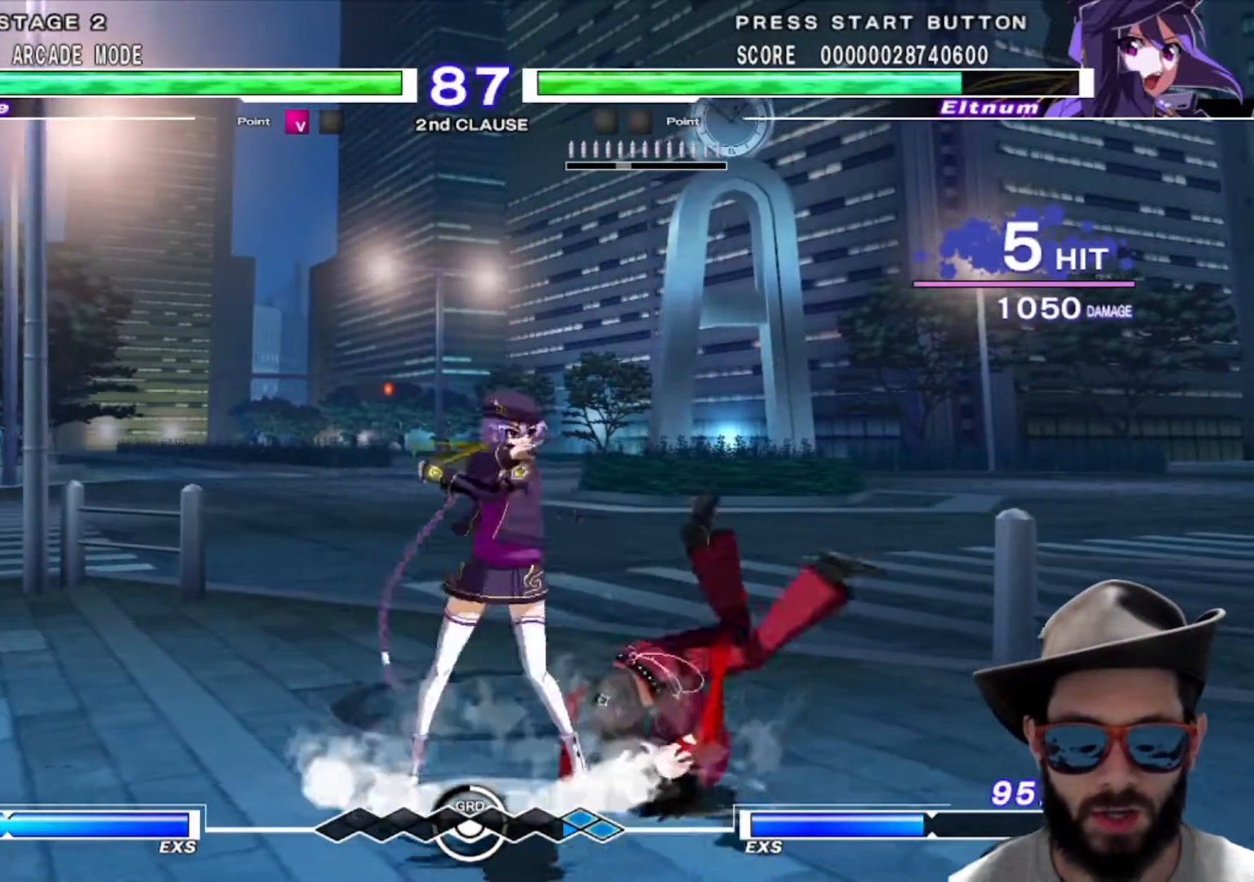
{"buttons": [], "left_stick": "left", "events": []}
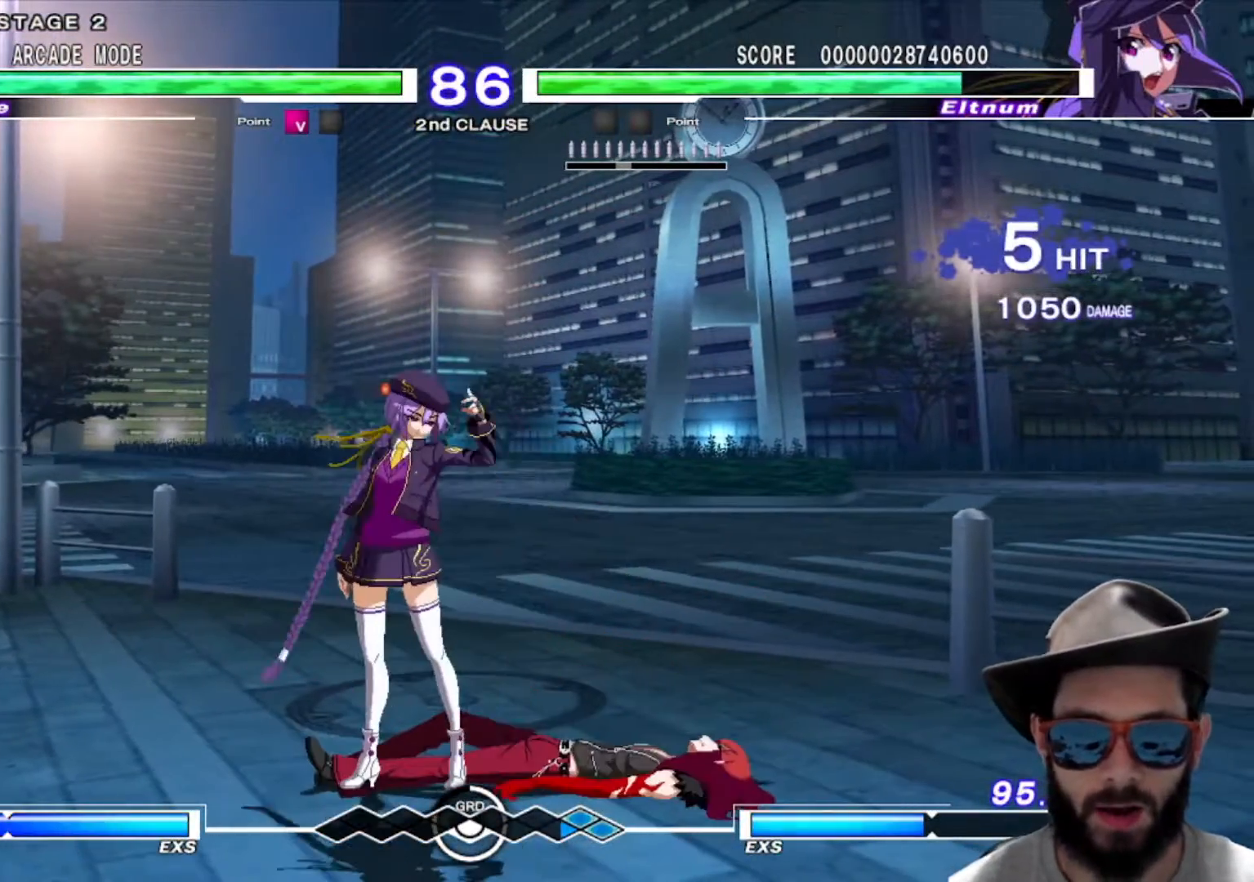
{"buttons": [], "left_stick": "right", "events": [[401, "left_stick", "right"]]}
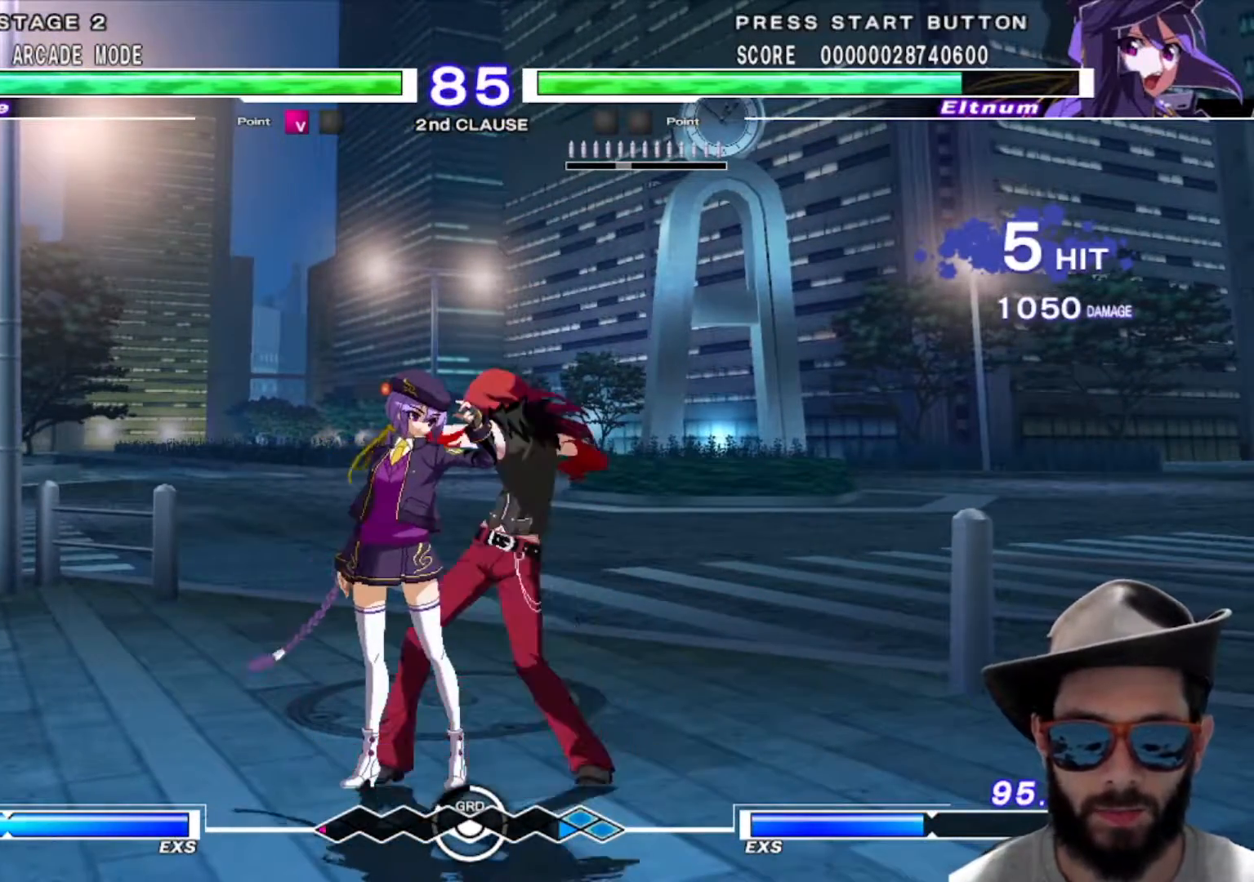
{"buttons": [], "left_stick": "center", "events": [[434, "left_stick", "center"]]}
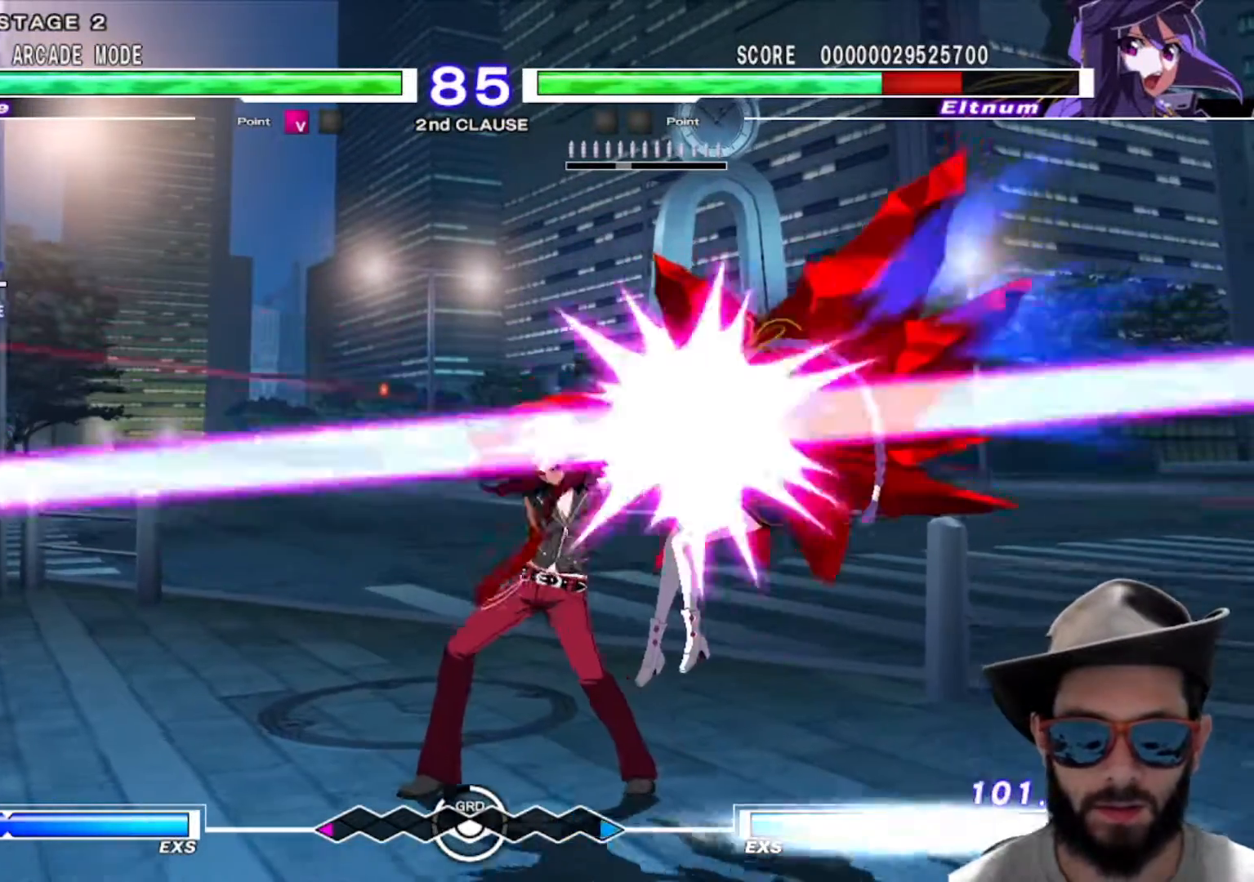
{"buttons": [], "left_stick": "center", "events": [[401, "left_stick", "right"], [484, "left_stick", "center"]]}
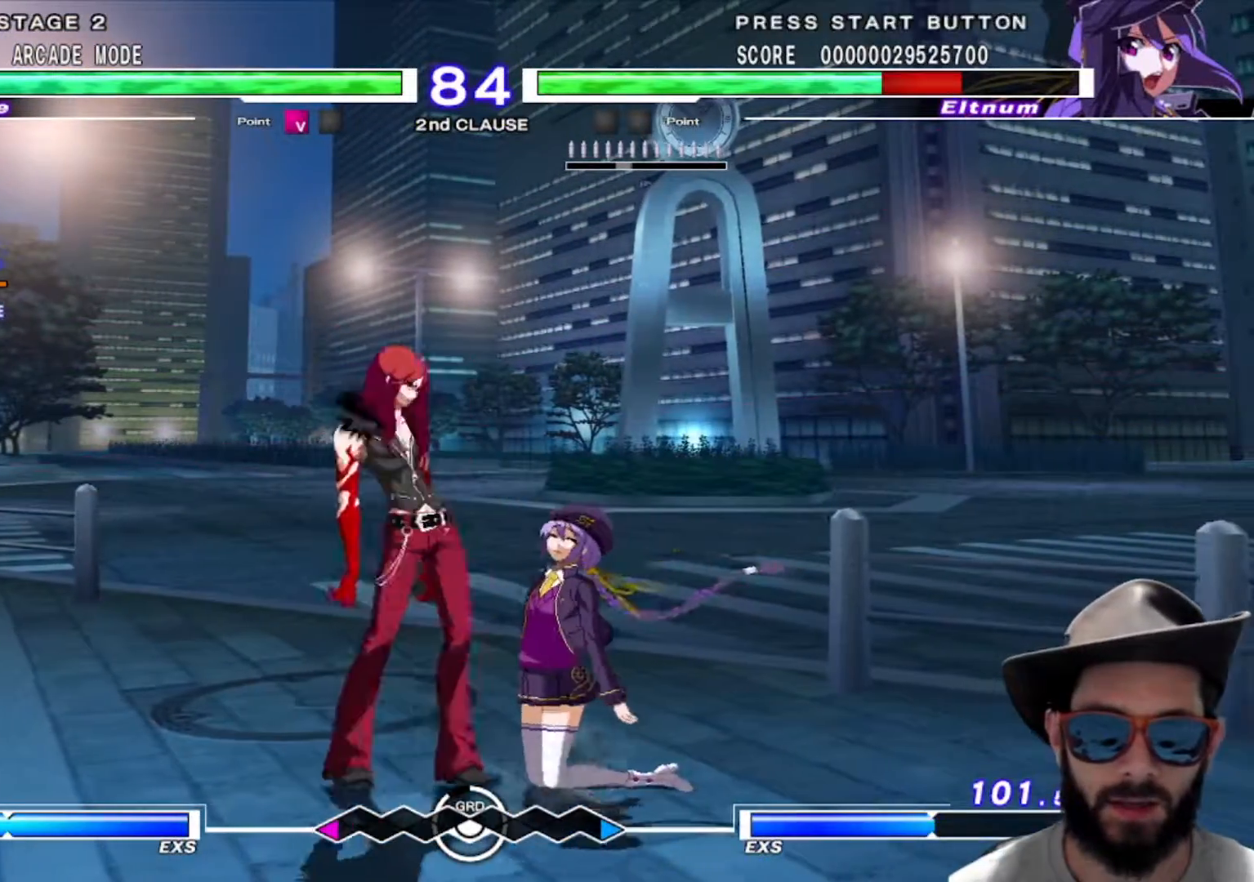
{"buttons": [], "left_stick": "left", "events": [[67, "left_stick", "right"], [300, "left_stick", "center"], [400, "left_stick", "left"]]}
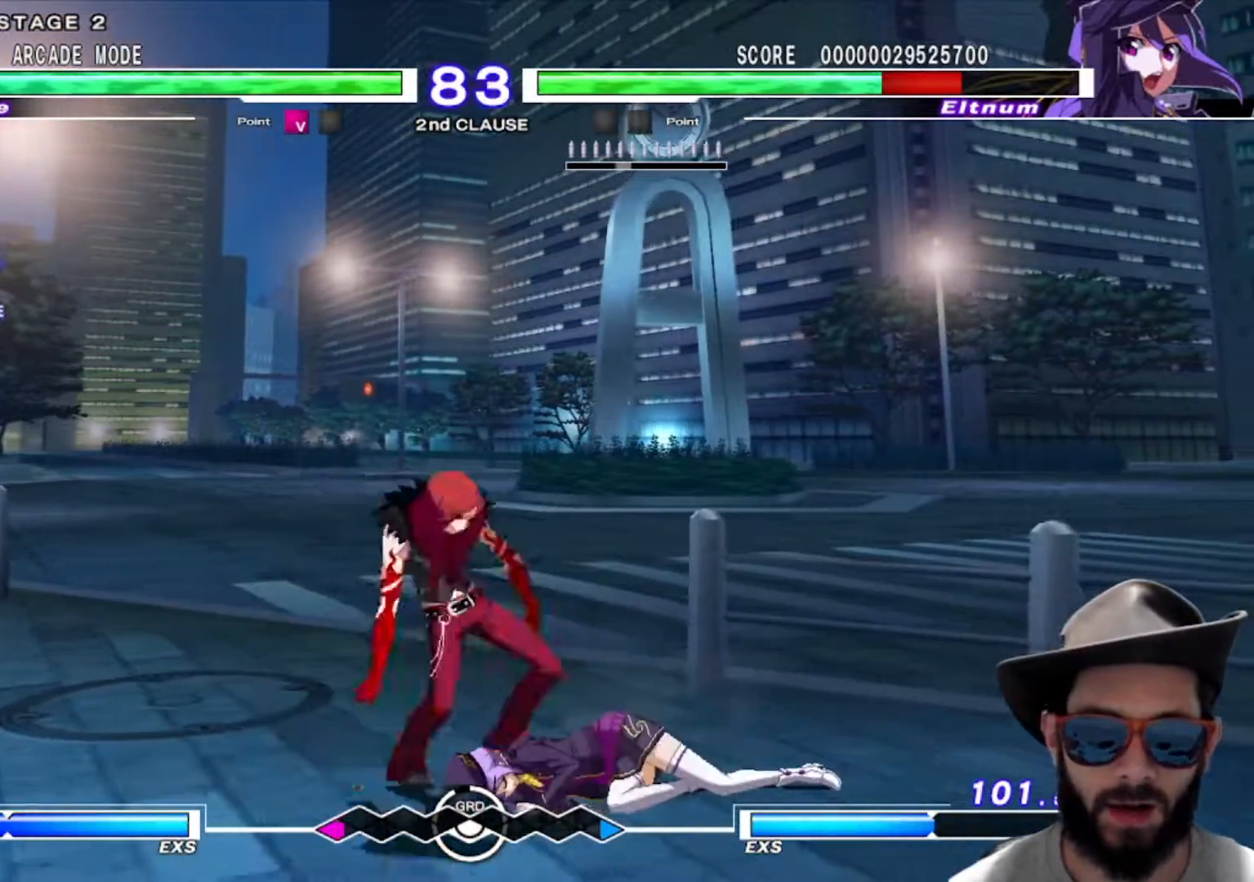
{"buttons": [], "left_stick": "center", "events": [[34, "left_stick", "center"], [100, "left_stick", "left"], [401, "left_stick", "right"], [501, "left_stick", "center"]]}
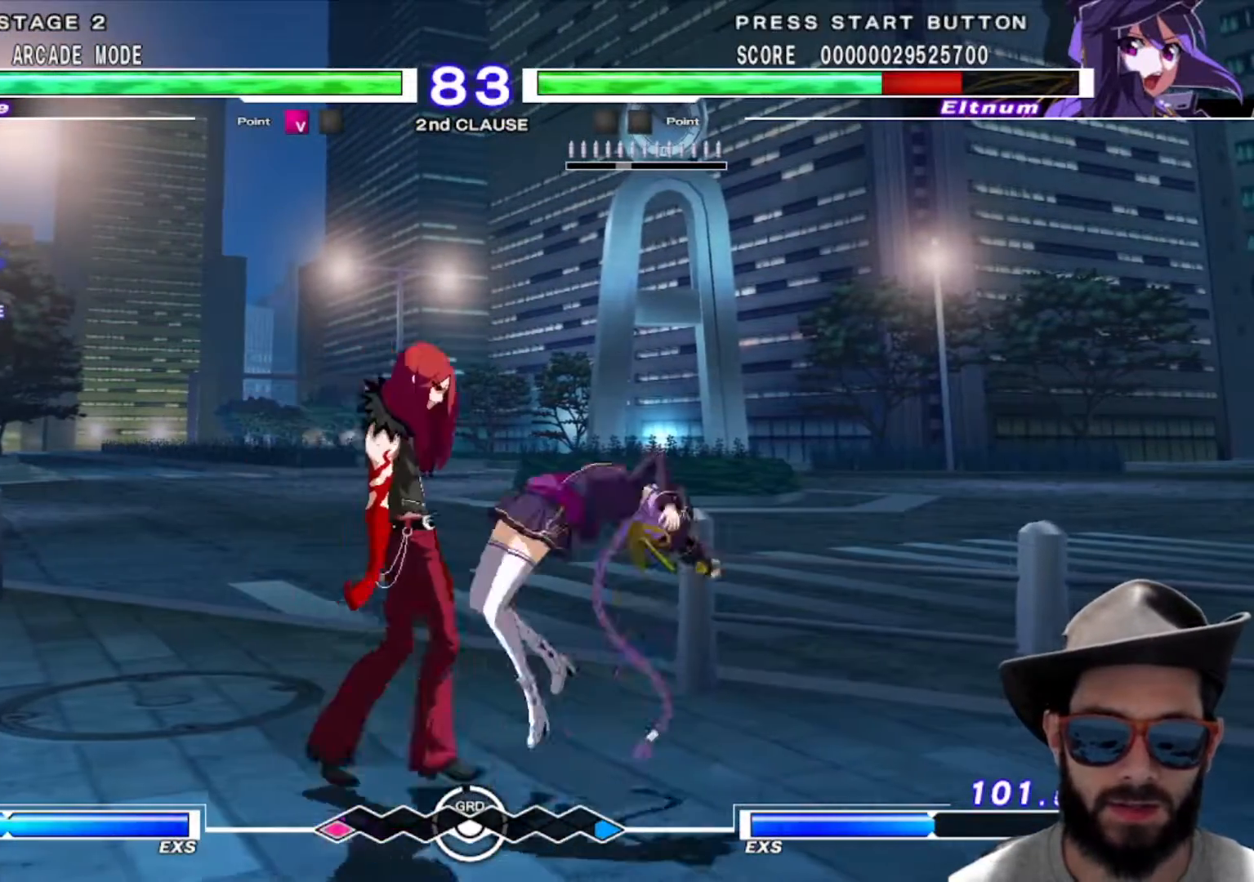
{"buttons": [], "left_stick": "center", "events": [[100, "left_stick", "down-left"], [200, "left_stick", "center"], [367, "R1", "down"], [434, "R1", "up"]]}
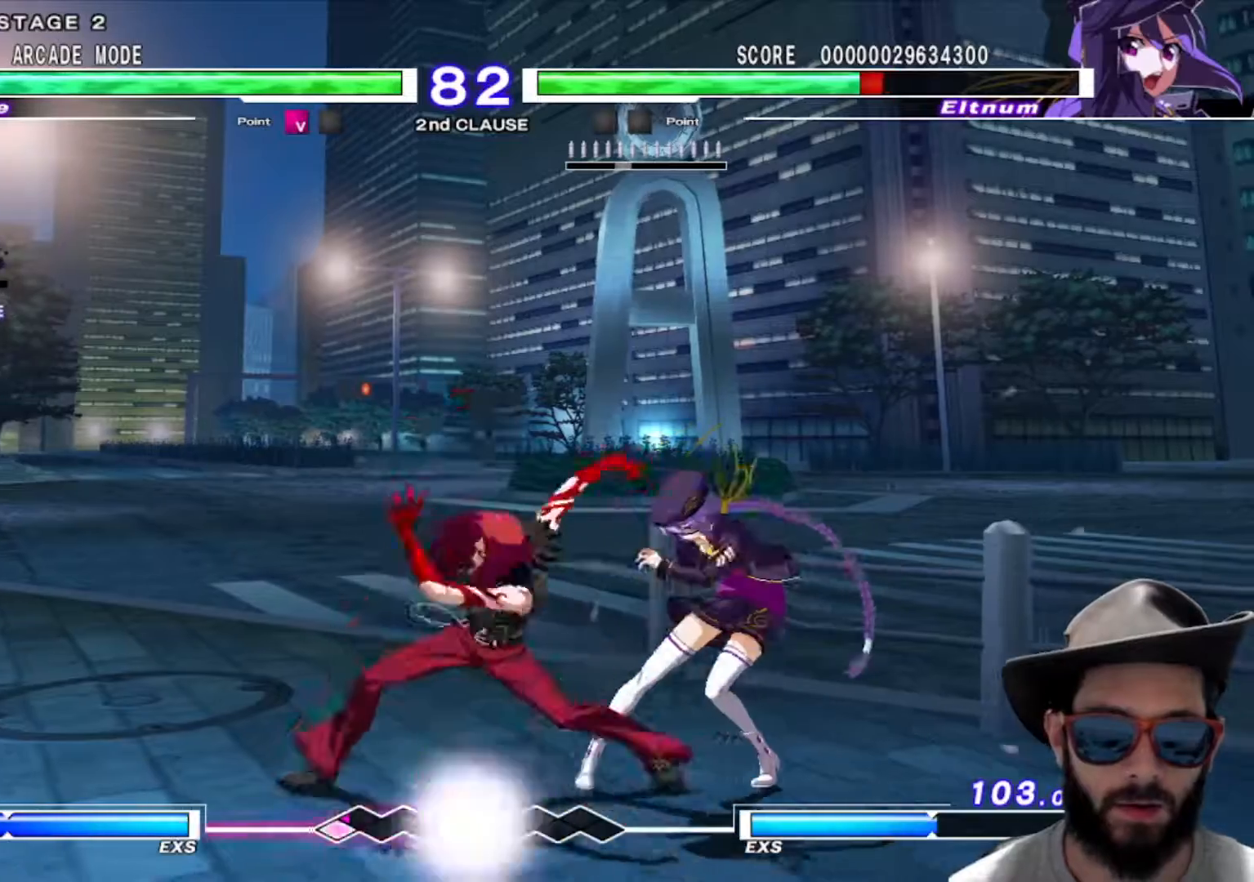
{"buttons": [], "left_stick": "center", "events": []}
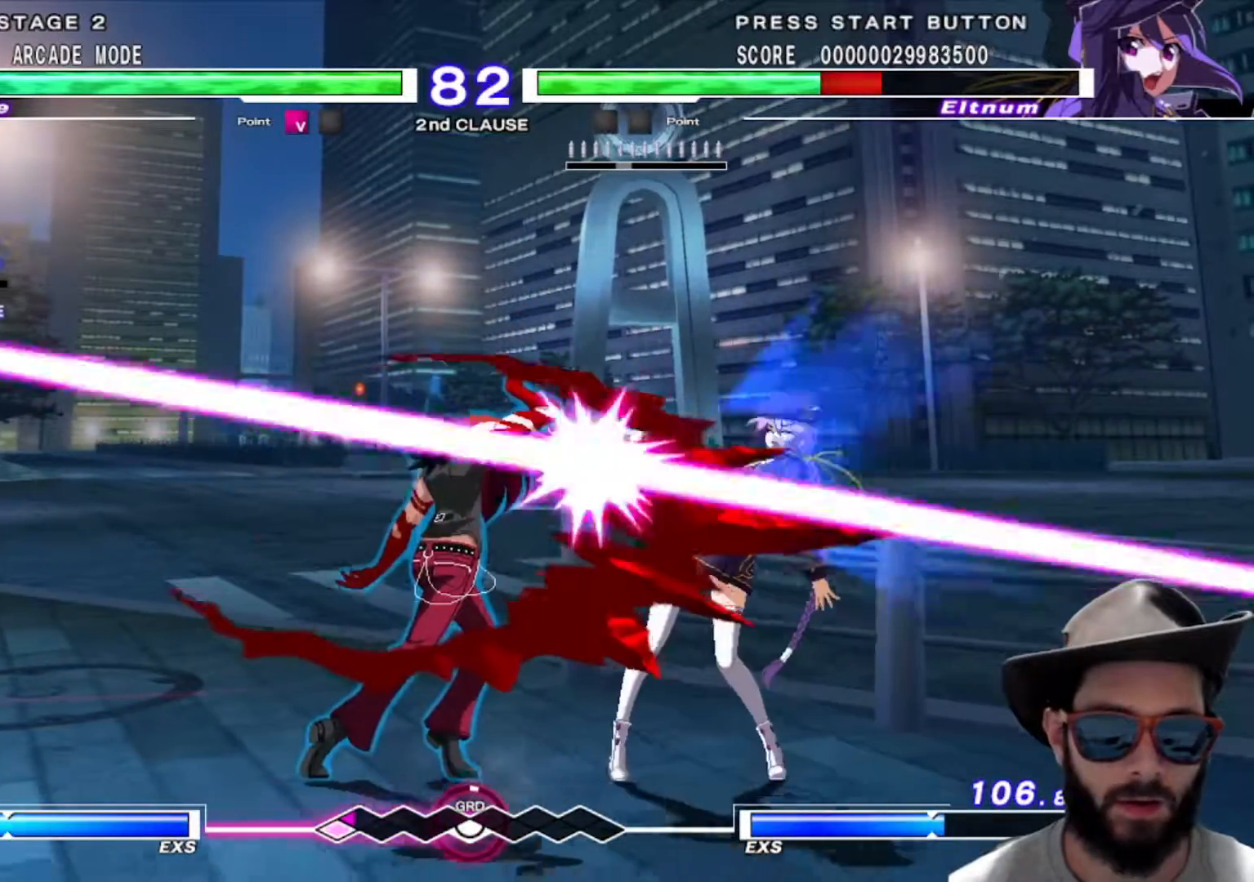
{"buttons": [], "left_stick": "center", "events": [[133, "left_stick", "down-right"], [183, "R1", "down"], [250, "R1", "up"], [417, "left_stick", "center"]]}
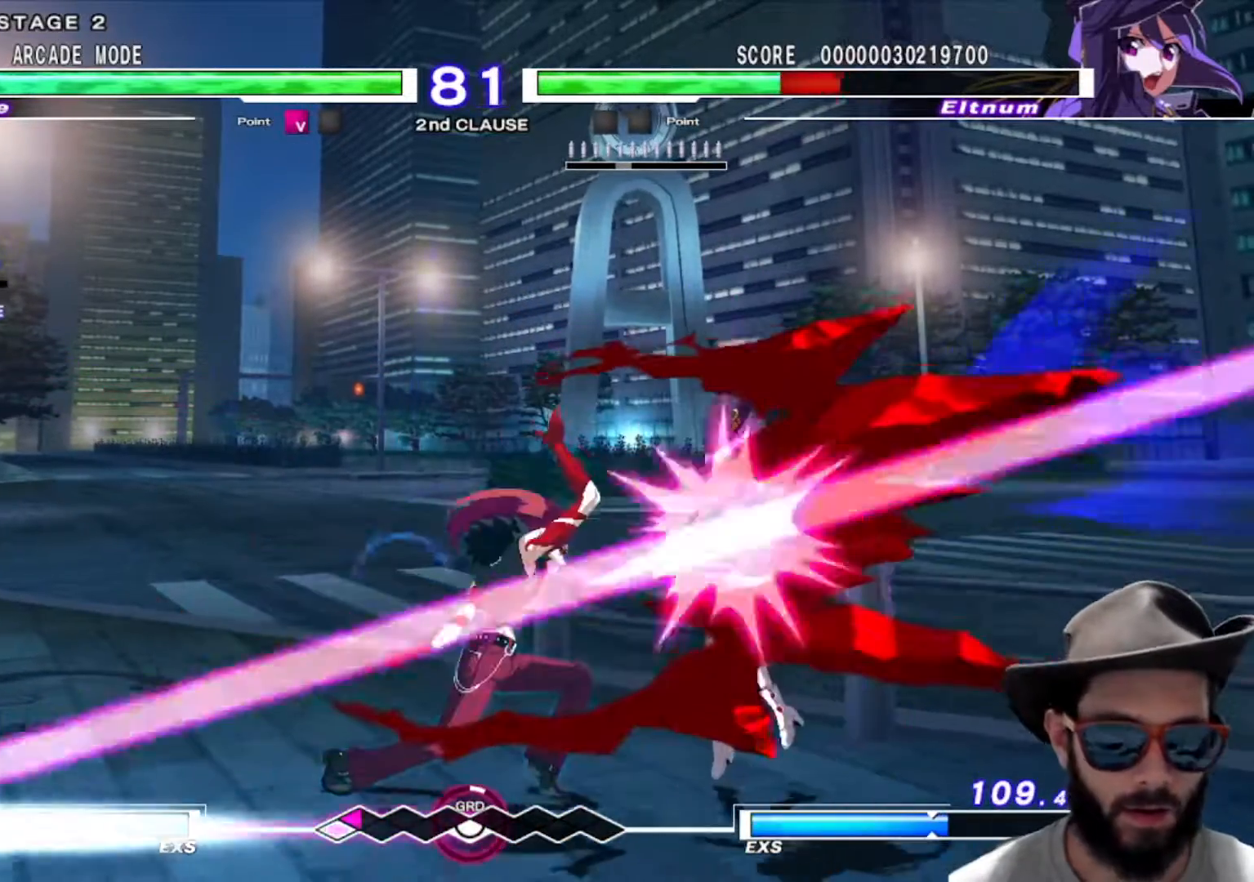
{"buttons": [], "left_stick": "center", "events": []}